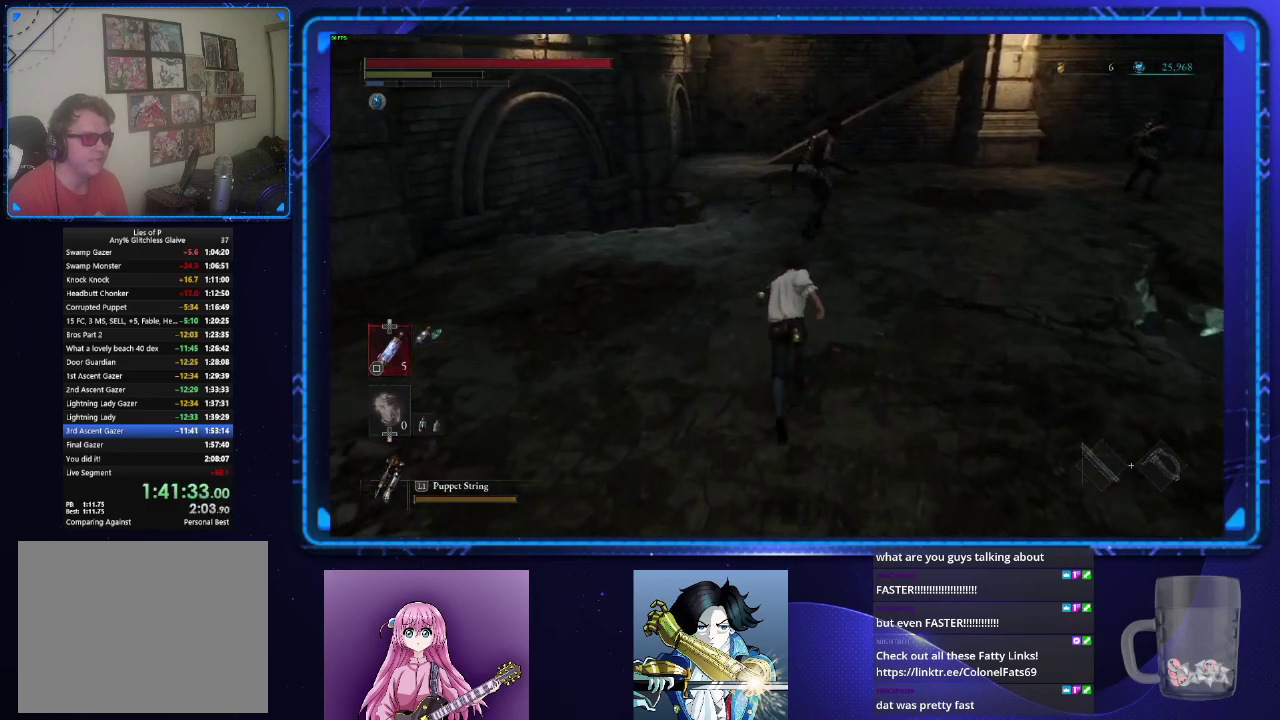
Gameplay with a controller (PlayStation layout); each line is a JSON object with the inputs held at the frame after it. "events" lists button and stick changes between this image and that frame as [ms after this image, input, new state], when the widget could be followed in between.
{"buttons": ["CIRCLE"], "left_stick": "up", "right_stick": "center", "events": []}
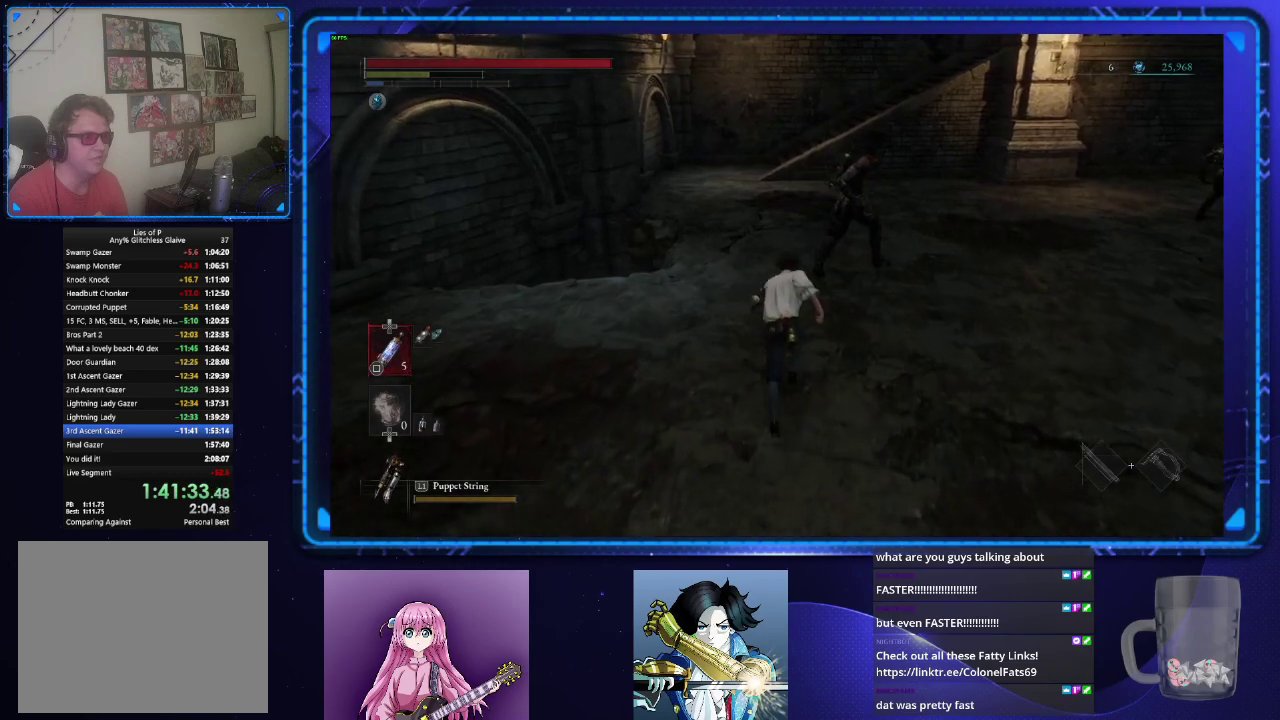
{"buttons": ["CIRCLE"], "left_stick": "up", "right_stick": "center", "events": []}
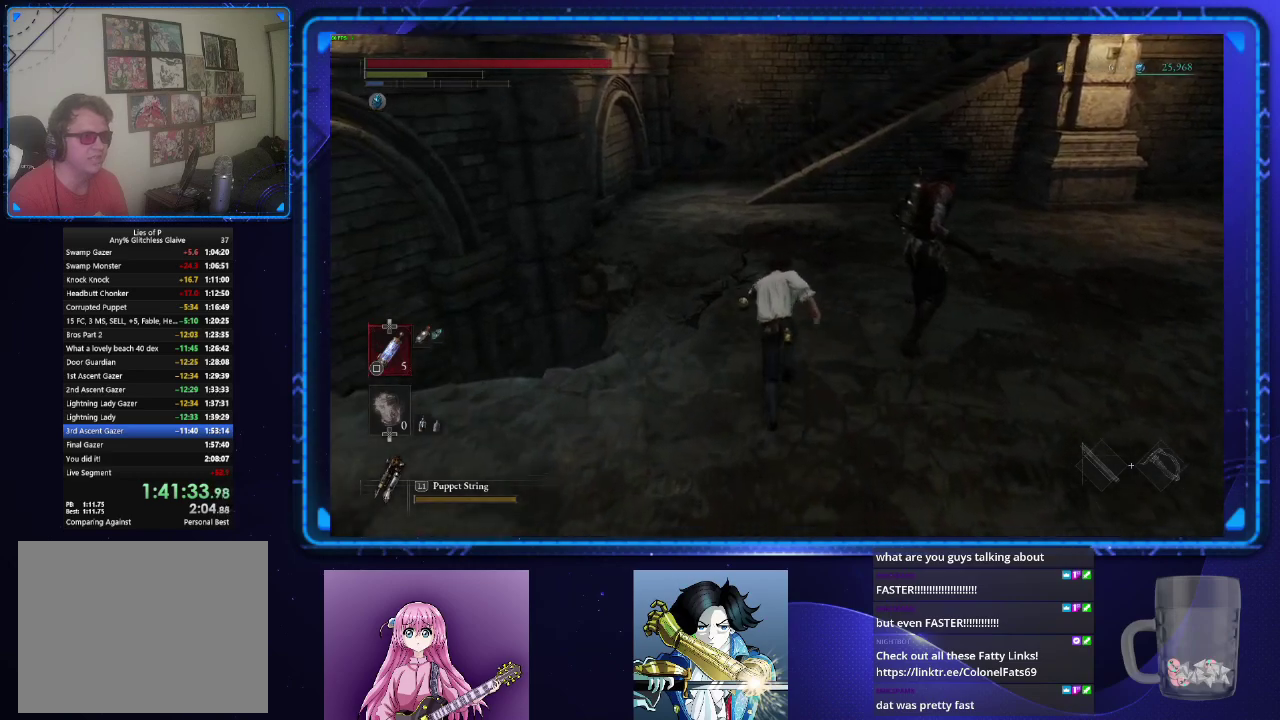
{"buttons": ["CIRCLE"], "left_stick": "up", "right_stick": "center", "events": []}
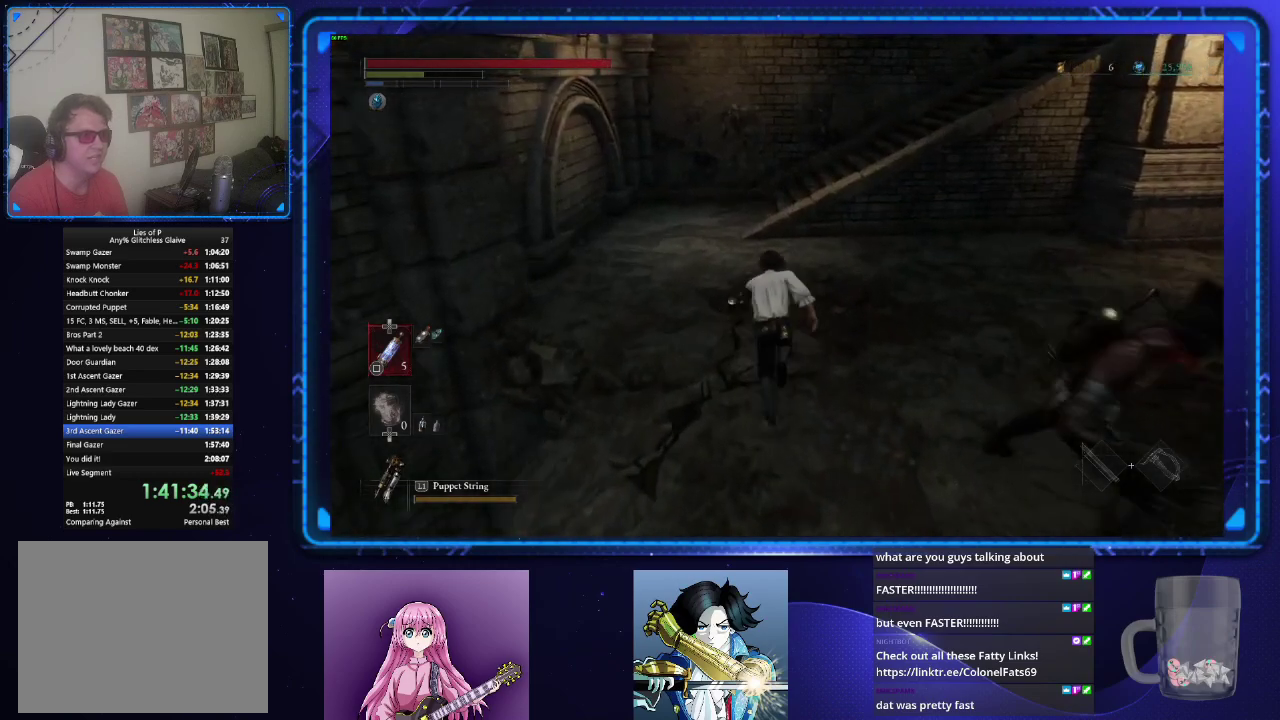
{"buttons": ["CIRCLE"], "left_stick": "up", "right_stick": "center", "events": []}
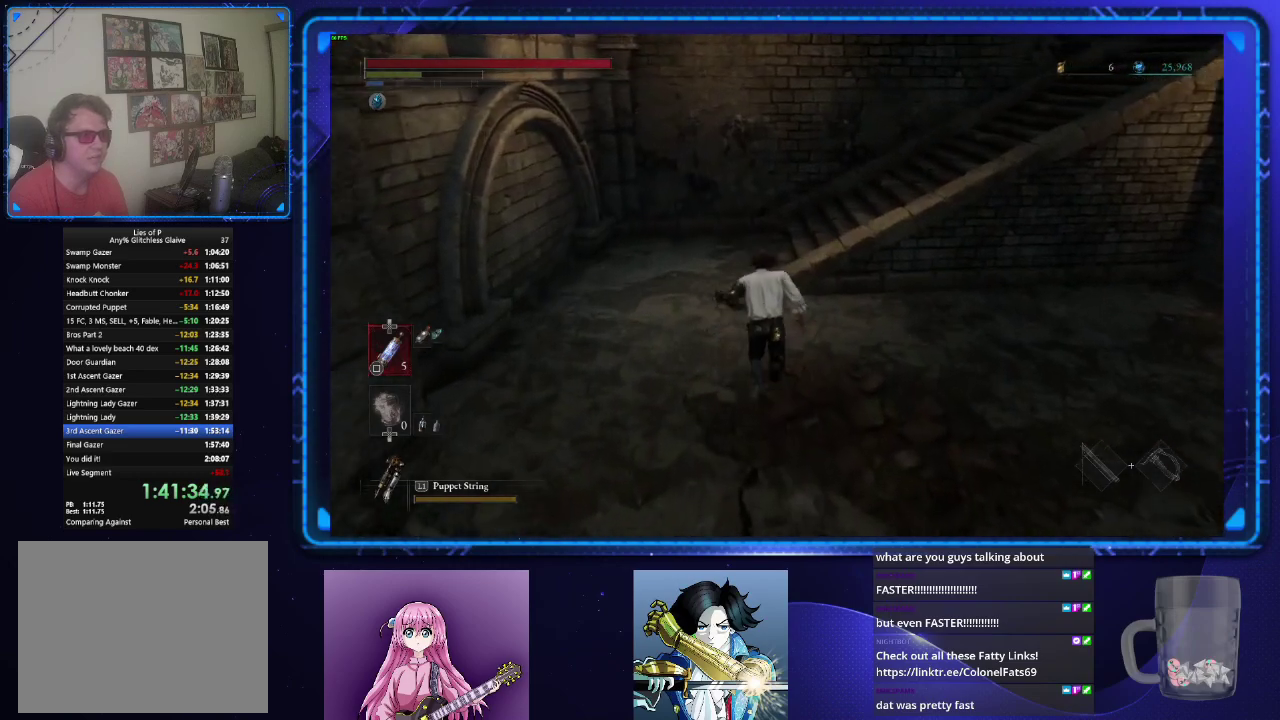
{"buttons": ["CIRCLE"], "left_stick": "up", "right_stick": "right", "events": [[134, "right_stick", "right"]]}
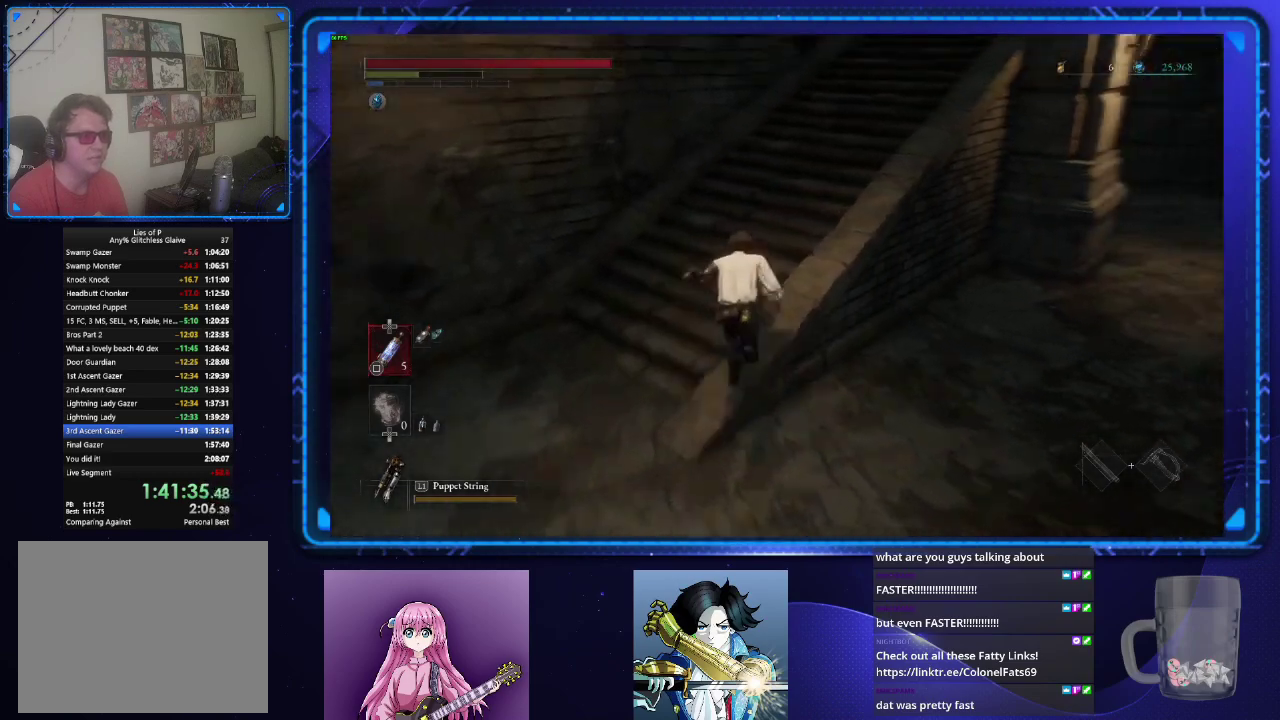
{"buttons": ["CIRCLE"], "left_stick": "up", "right_stick": "down", "events": [[33, "right_stick", "up-right"], [167, "right_stick", "center"], [500, "right_stick", "down"]]}
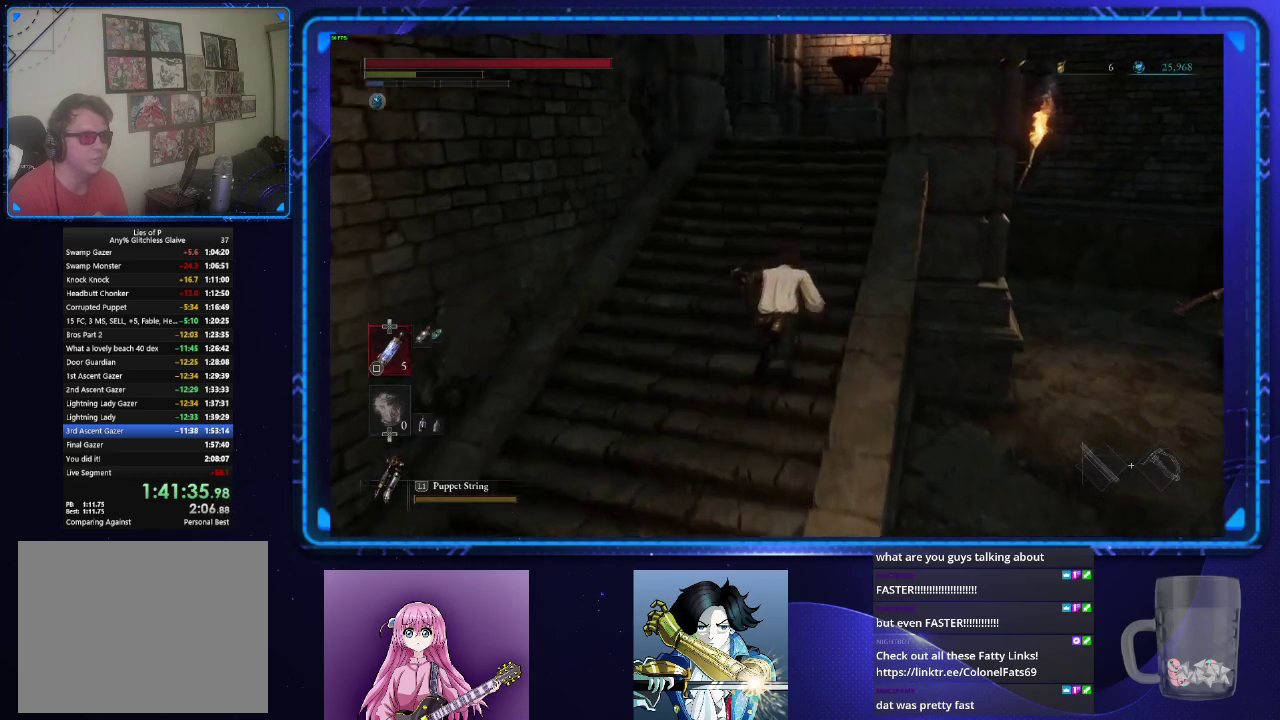
{"buttons": ["CIRCLE"], "left_stick": "up", "right_stick": "down"}
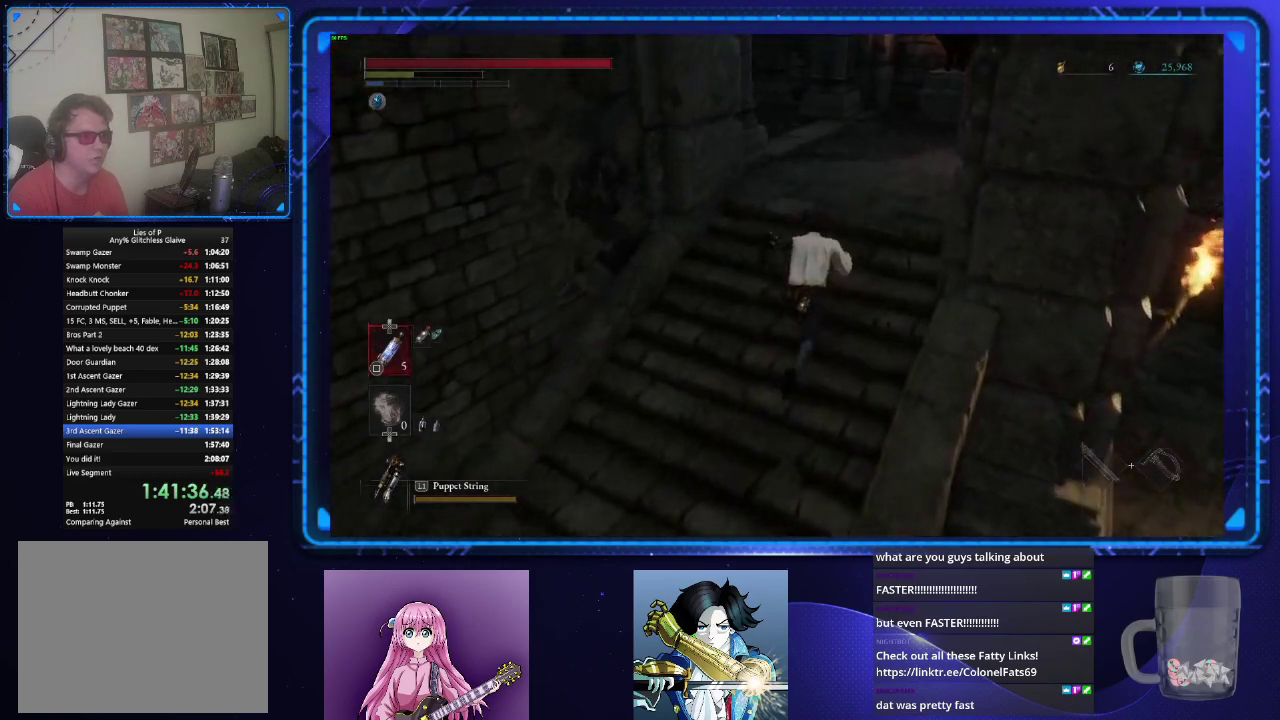
{"buttons": ["CIRCLE"], "left_stick": "up", "right_stick": "left", "events": [[117, "right_stick", "down-left"], [434, "right_stick", "center"], [500, "right_stick", "left"]]}
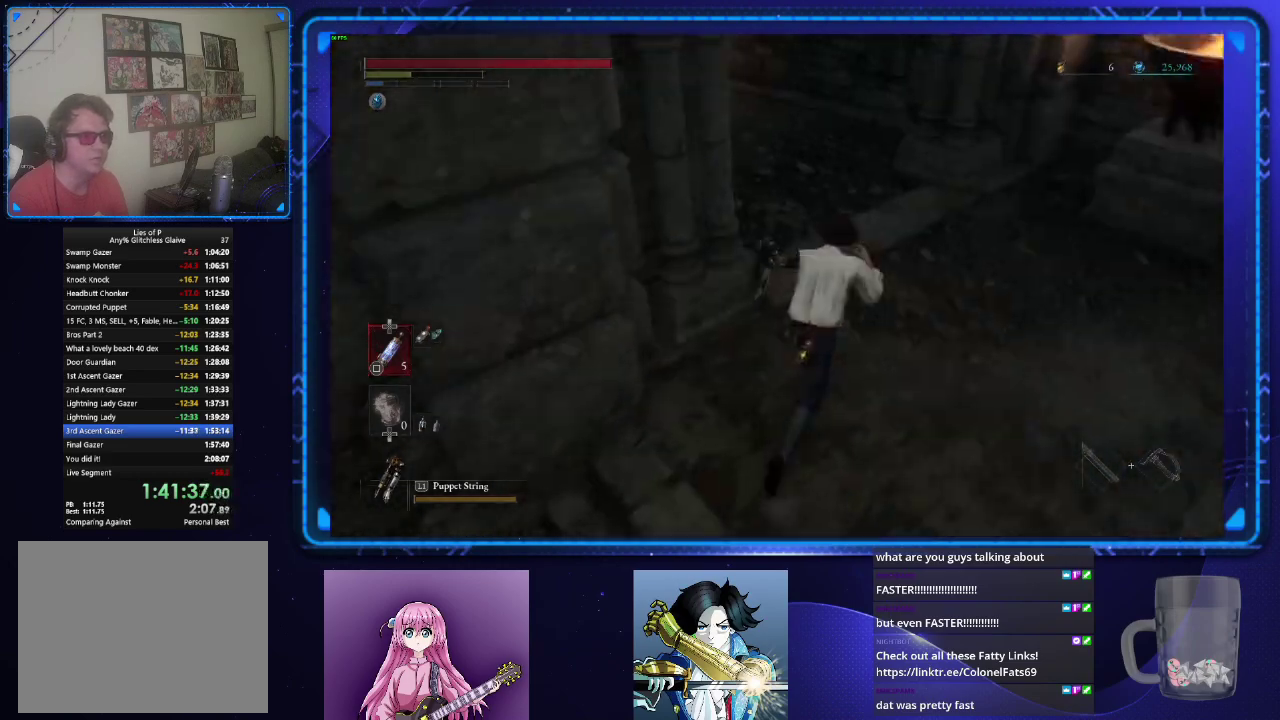
{"buttons": ["CIRCLE"], "left_stick": "up", "right_stick": "left"}
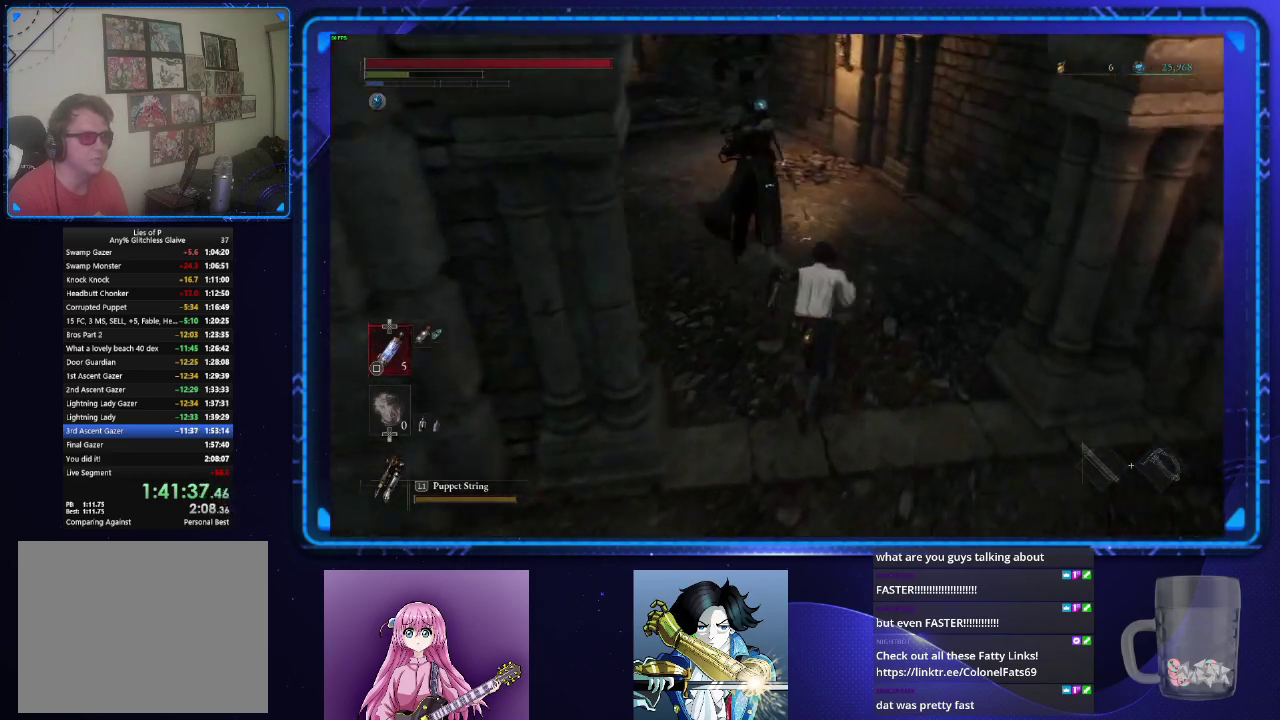
{"buttons": ["CIRCLE"], "left_stick": "up", "right_stick": "left"}
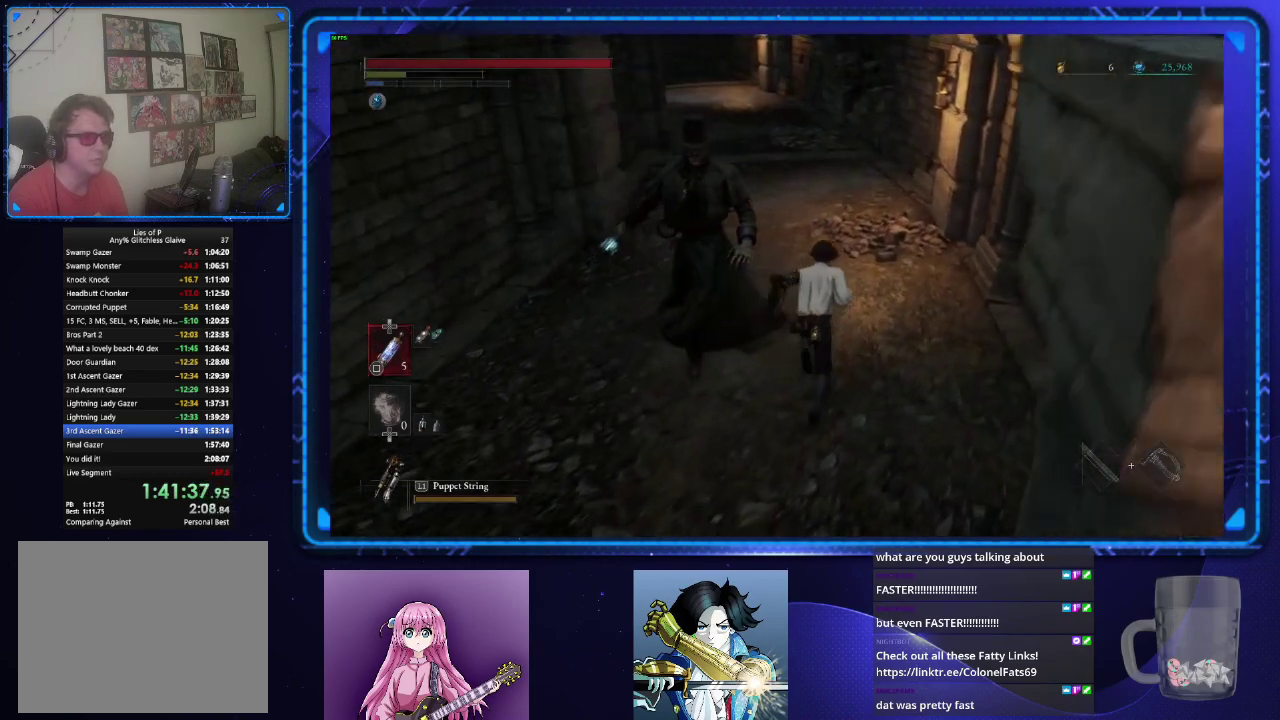
{"buttons": ["CIRCLE"], "left_stick": "up", "right_stick": "center", "events": [[417, "right_stick", "center"]]}
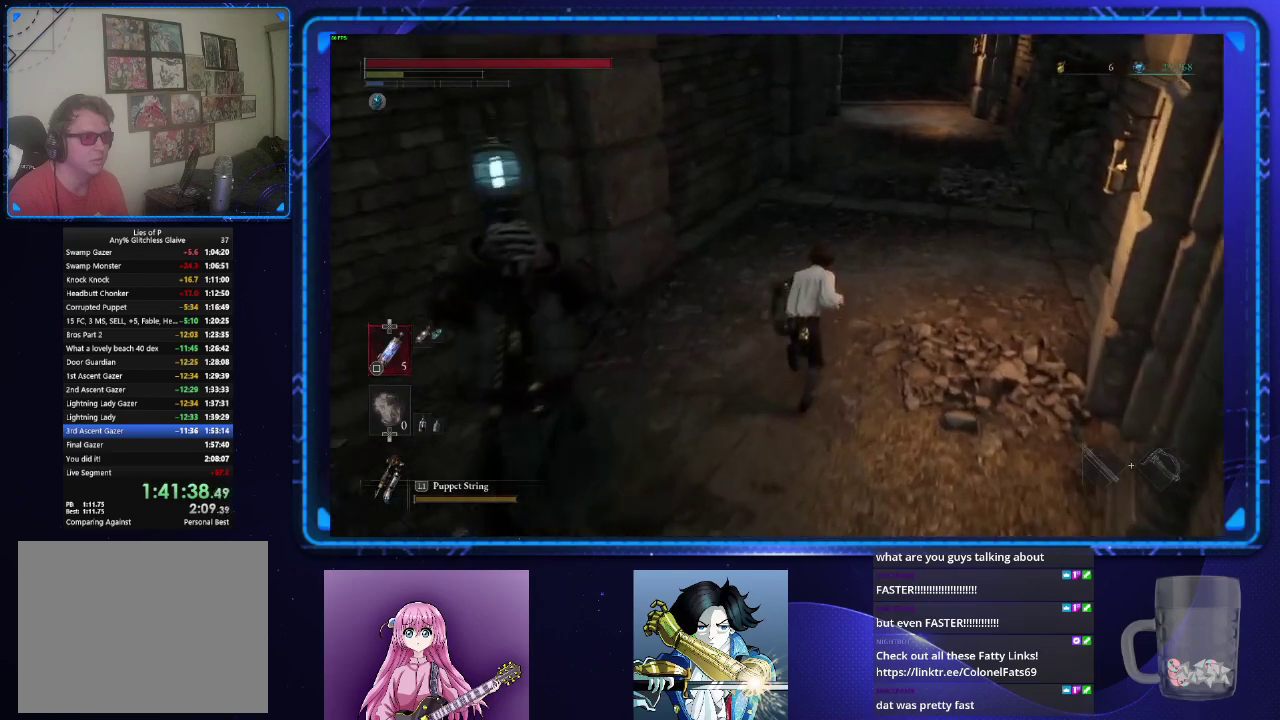
{"buttons": ["CIRCLE"], "left_stick": "up", "right_stick": "left", "events": [[484, "right_stick", "left"]]}
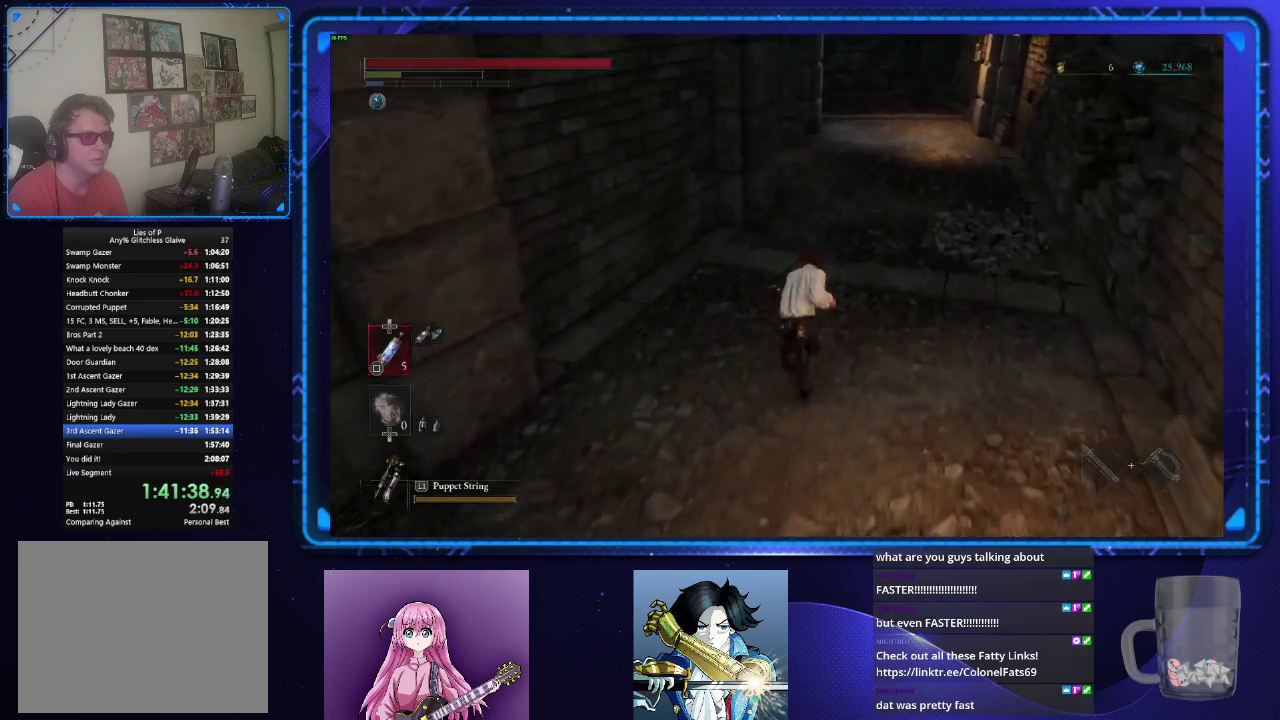
{"buttons": ["CIRCLE"], "left_stick": "up-right", "right_stick": "left"}
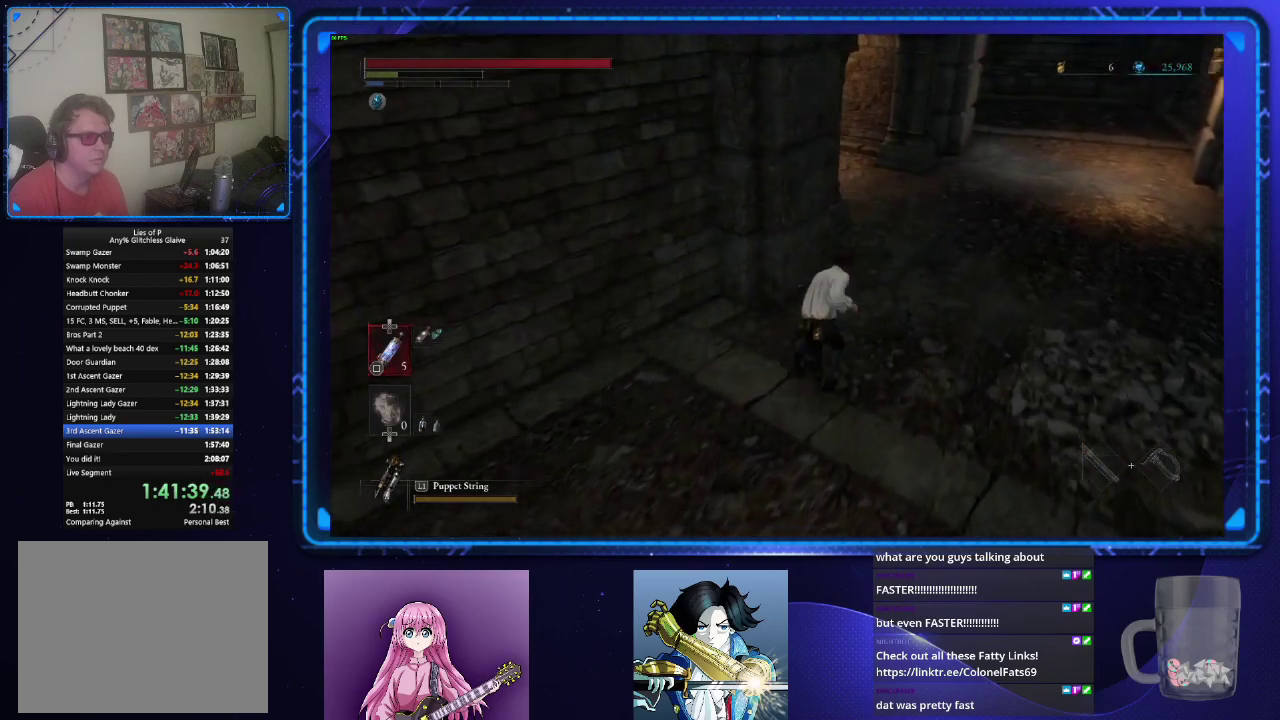
{"buttons": ["CIRCLE"], "left_stick": "up-right", "right_stick": "left"}
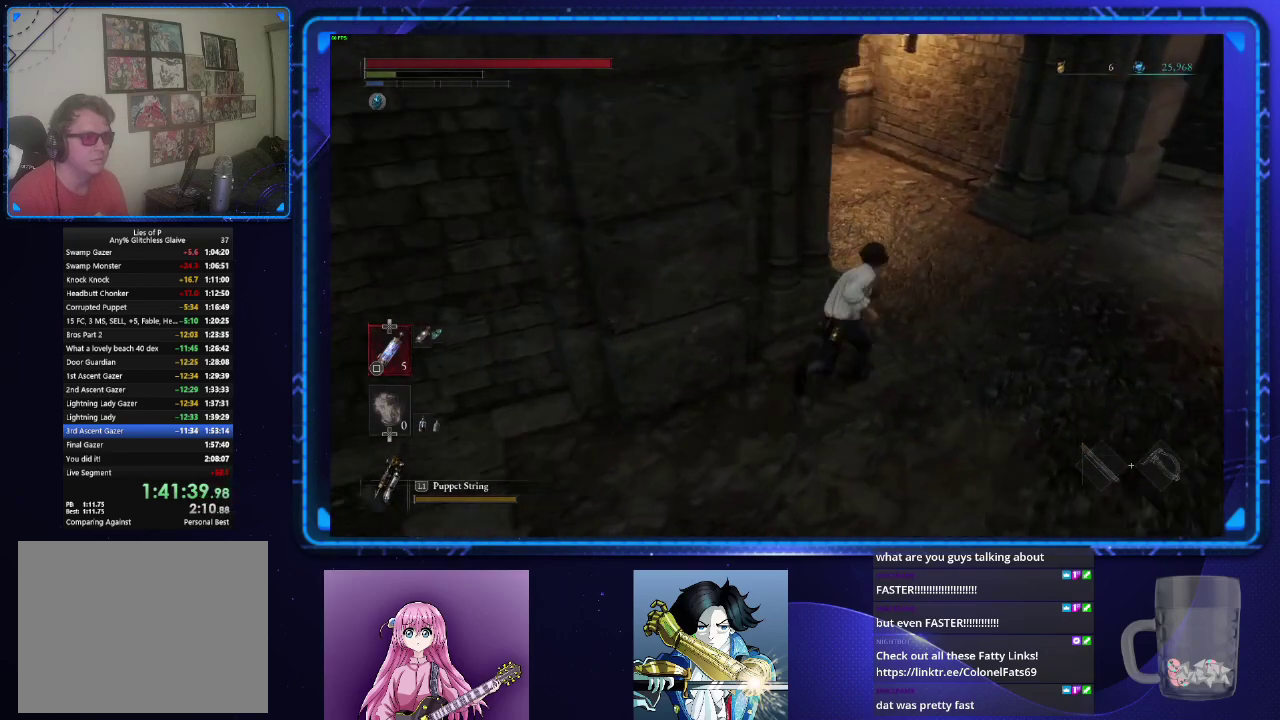
{"buttons": ["CIRCLE"], "left_stick": "up", "right_stick": "center", "events": [[301, "left_stick", "up"], [301, "right_stick", "up-left"], [434, "right_stick", "center"]]}
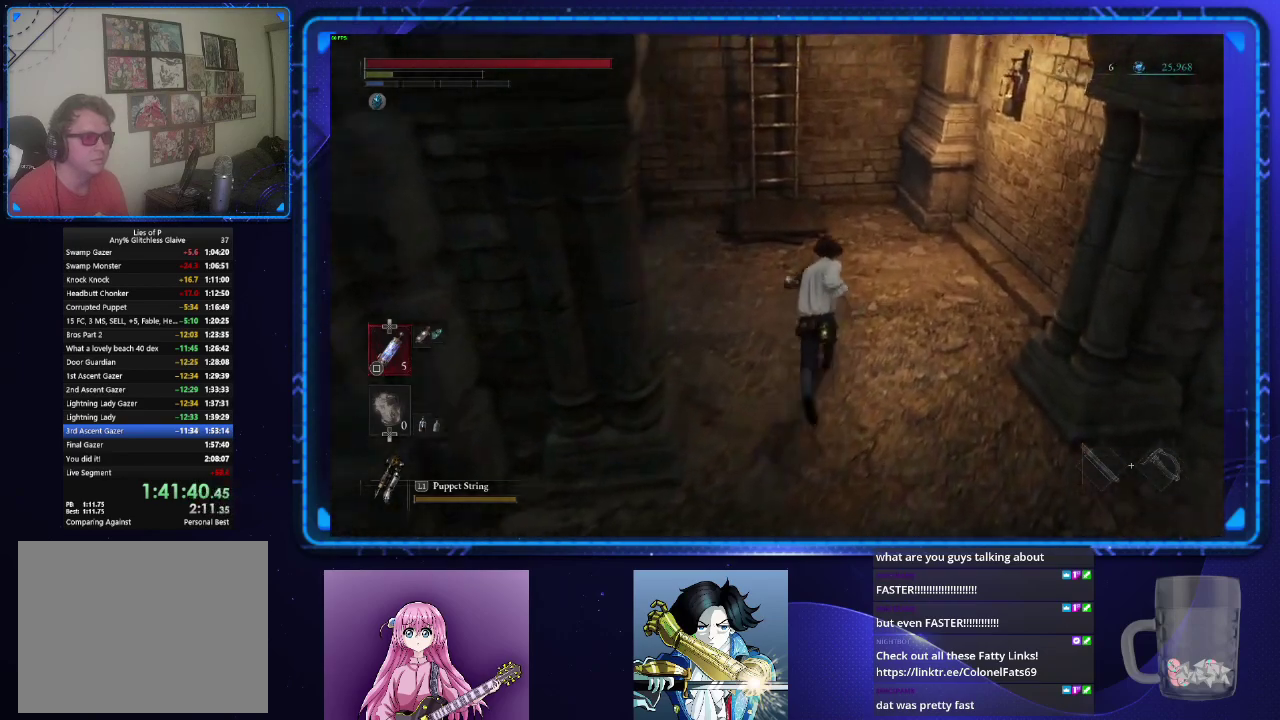
{"buttons": ["CIRCLE"], "left_stick": "up", "right_stick": "center", "events": [[100, "CROSS", "down"], [183, "CROSS", "up"], [250, "CROSS", "down"], [333, "CROSS", "up"], [417, "CROSS", "down"], [500, "CROSS", "up"]]}
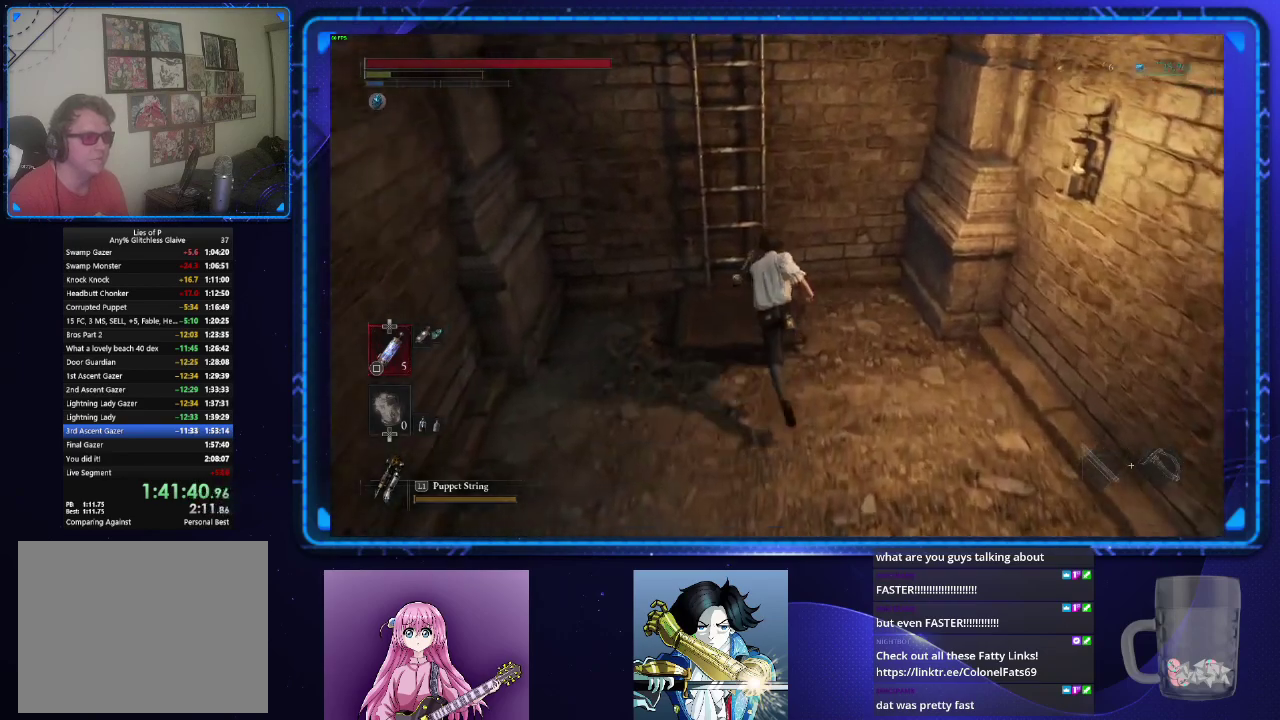
{"buttons": ["CIRCLE"], "left_stick": "up", "right_stick": "center", "events": [[50, "CROSS", "down"], [134, "CROSS", "up"], [217, "CROSS", "down"], [267, "CROSS", "up"], [367, "CROSS", "down"], [451, "CROSS", "up"]]}
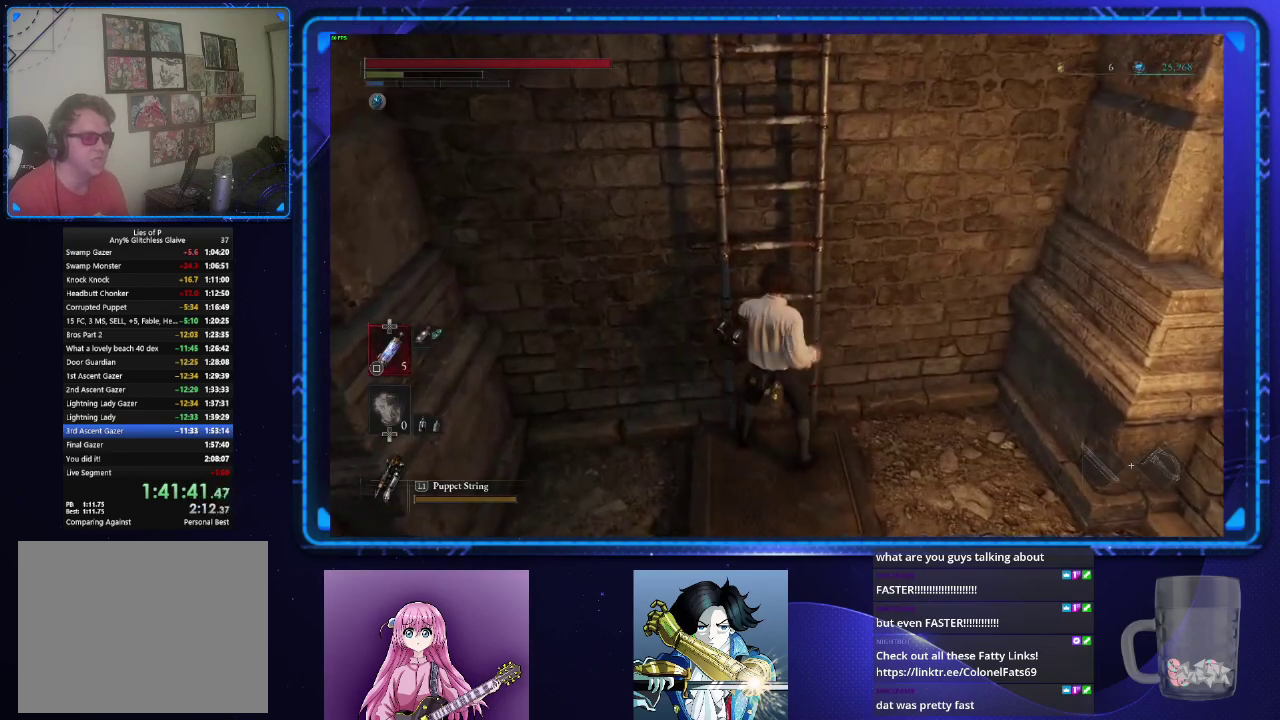
{"buttons": ["CIRCLE"], "left_stick": "up", "right_stick": "center", "events": []}
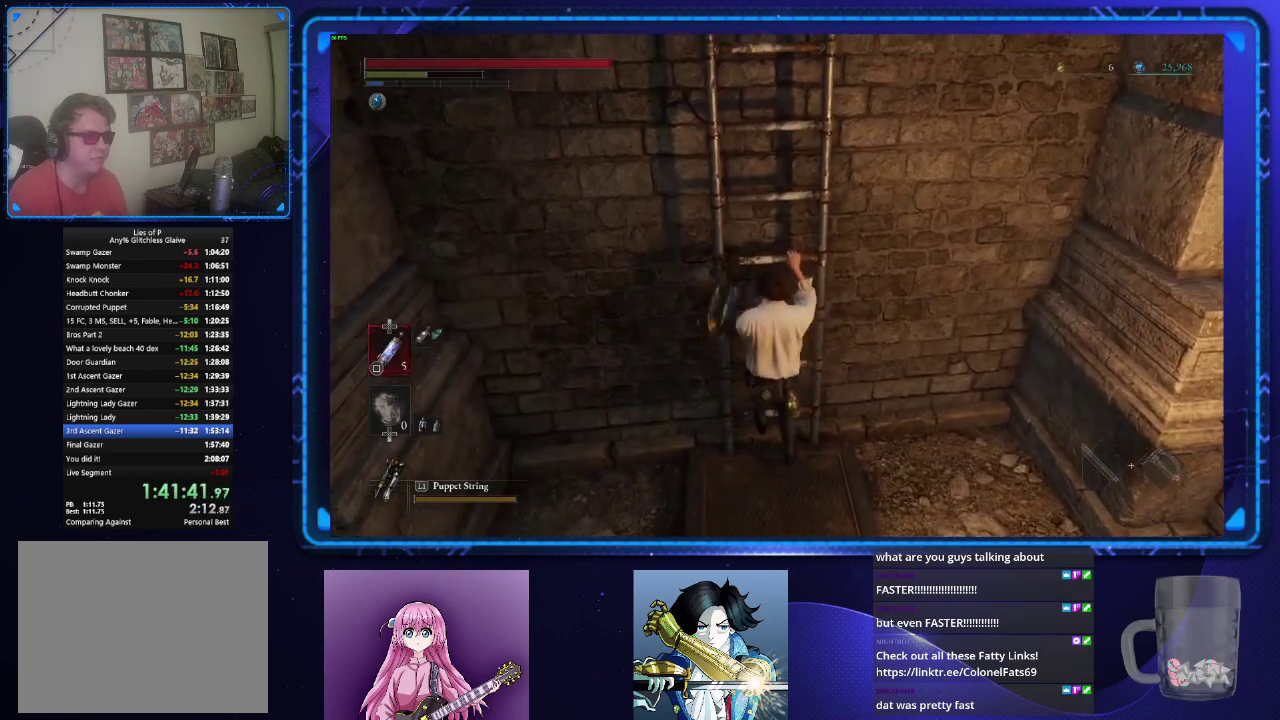
{"buttons": ["CIRCLE"], "left_stick": "up", "right_stick": "center", "events": []}
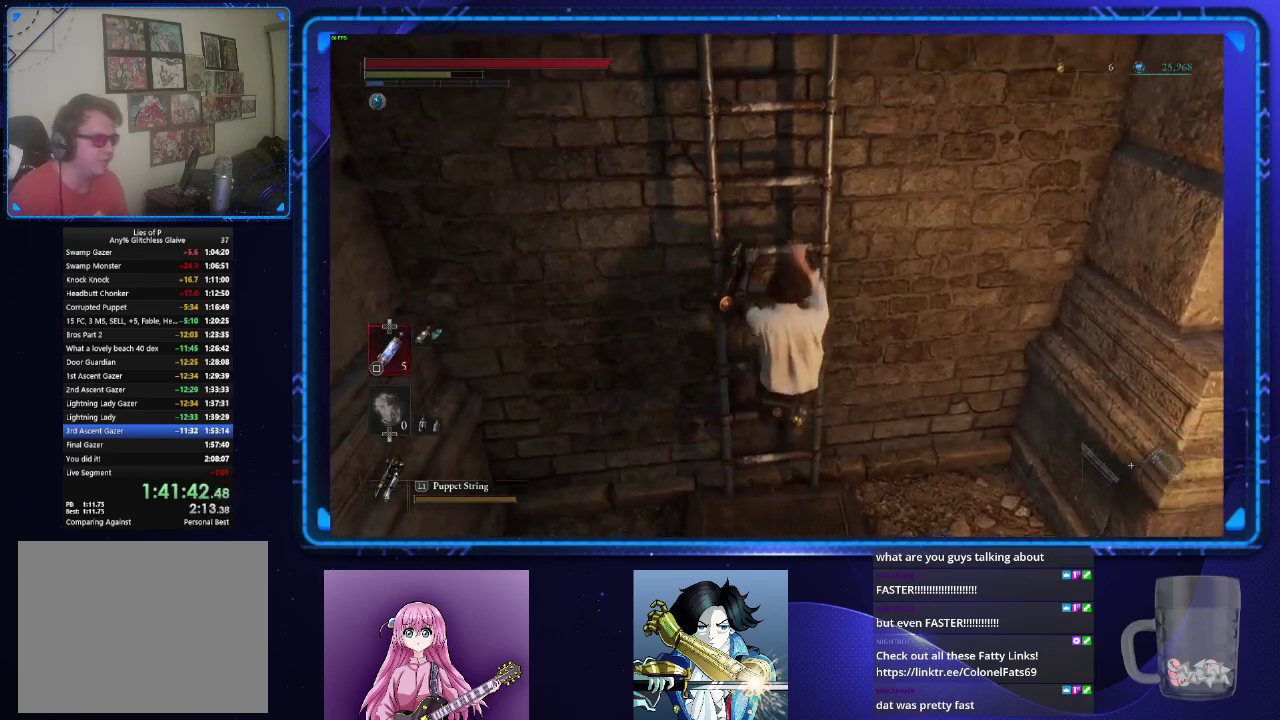
{"buttons": ["CIRCLE"], "left_stick": "up", "right_stick": "center", "events": []}
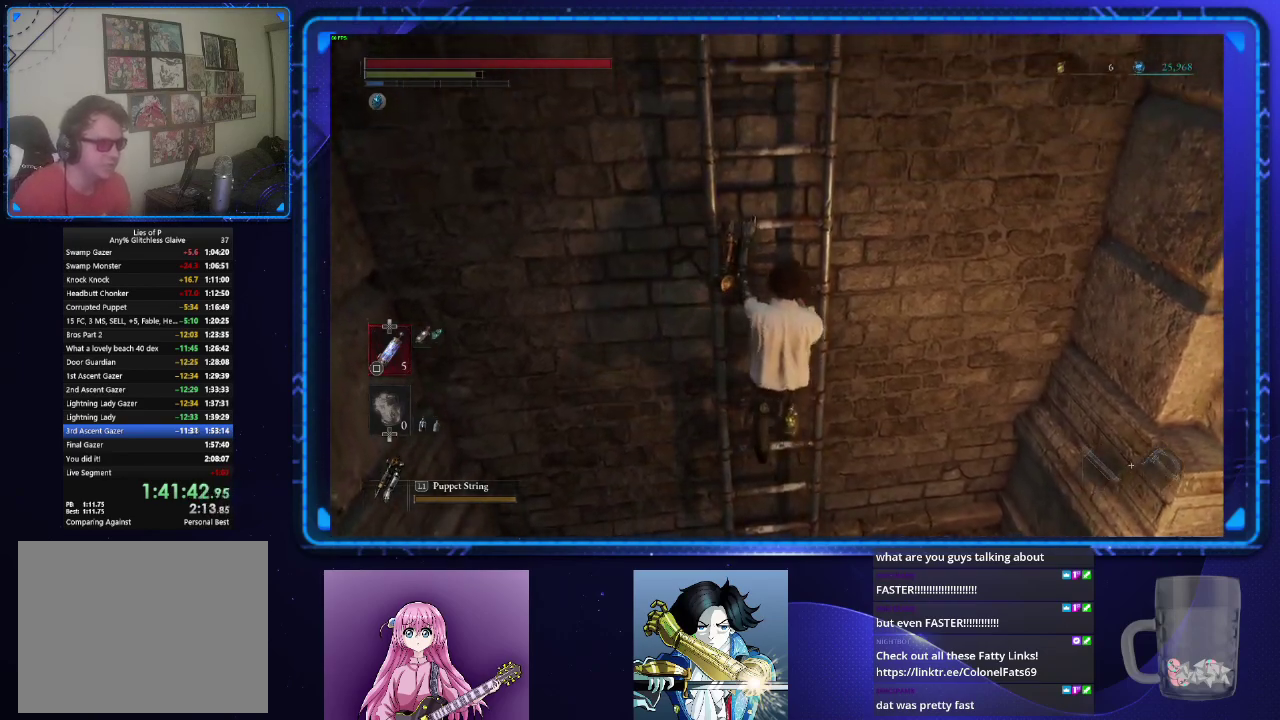
{"buttons": ["CIRCLE"], "left_stick": "up", "right_stick": "center", "events": []}
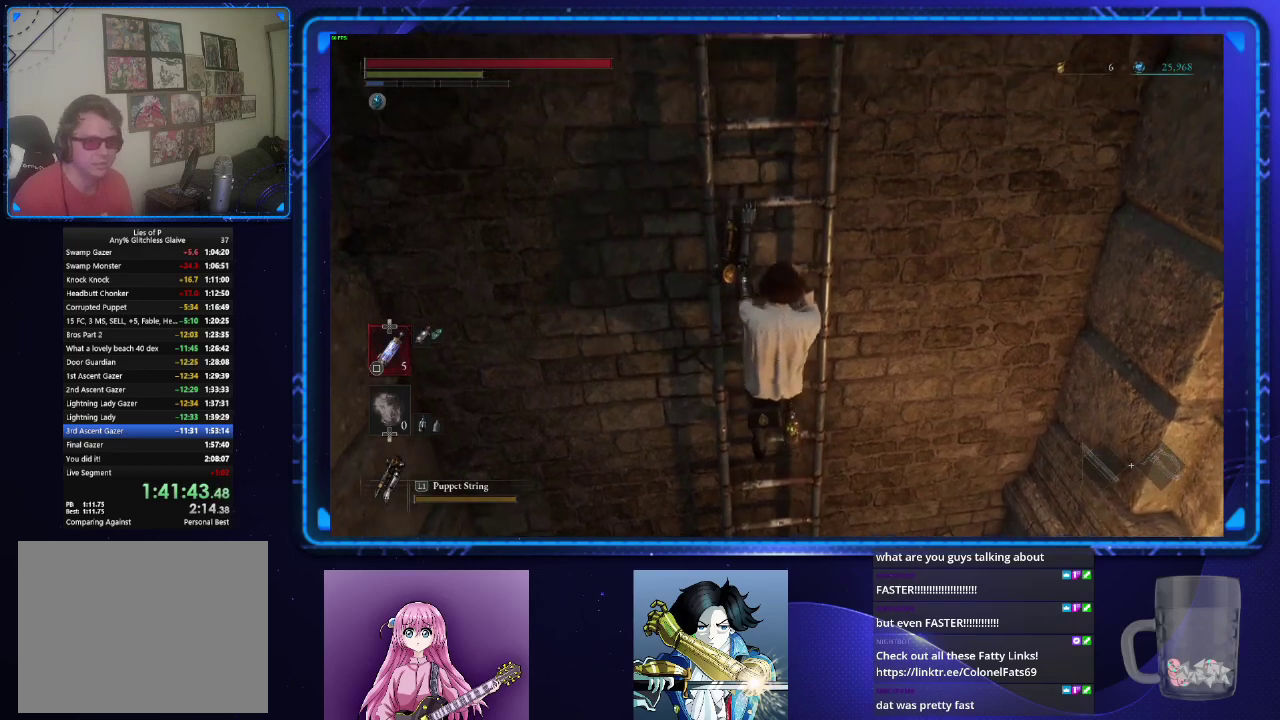
{"buttons": ["CIRCLE"], "left_stick": "up", "right_stick": "center", "events": []}
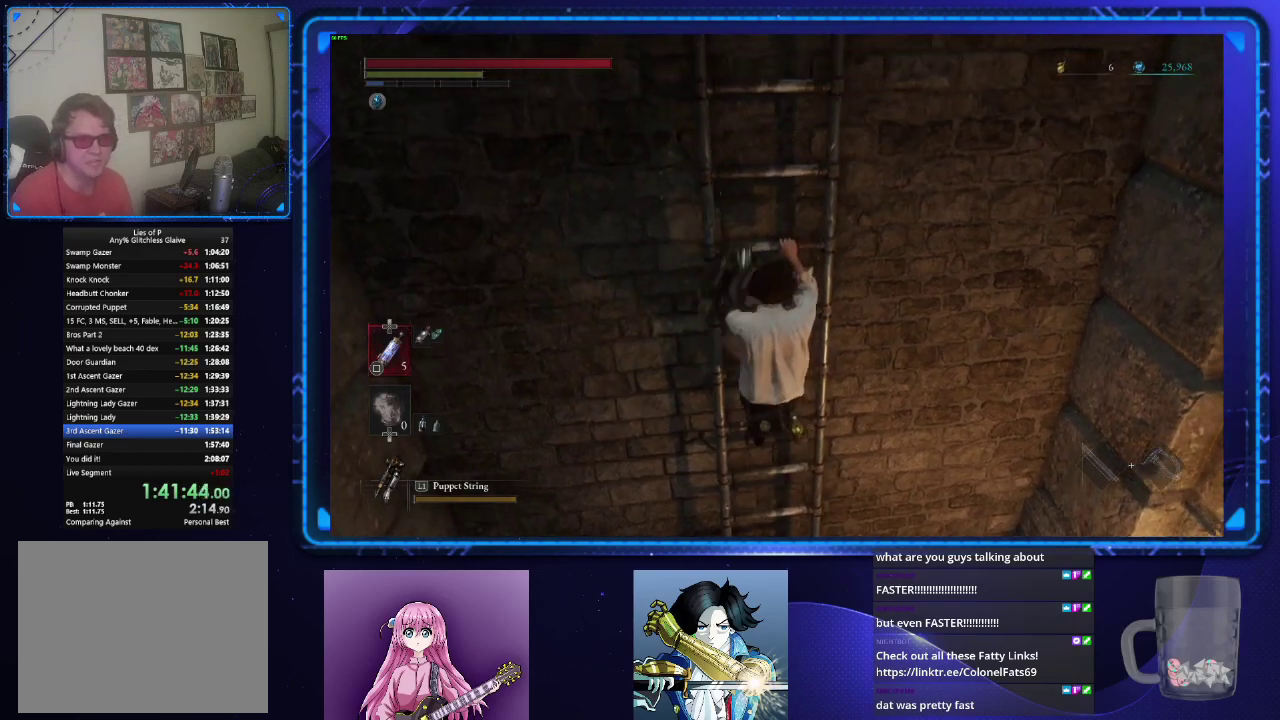
{"buttons": ["CIRCLE"], "left_stick": "up", "right_stick": "center", "events": []}
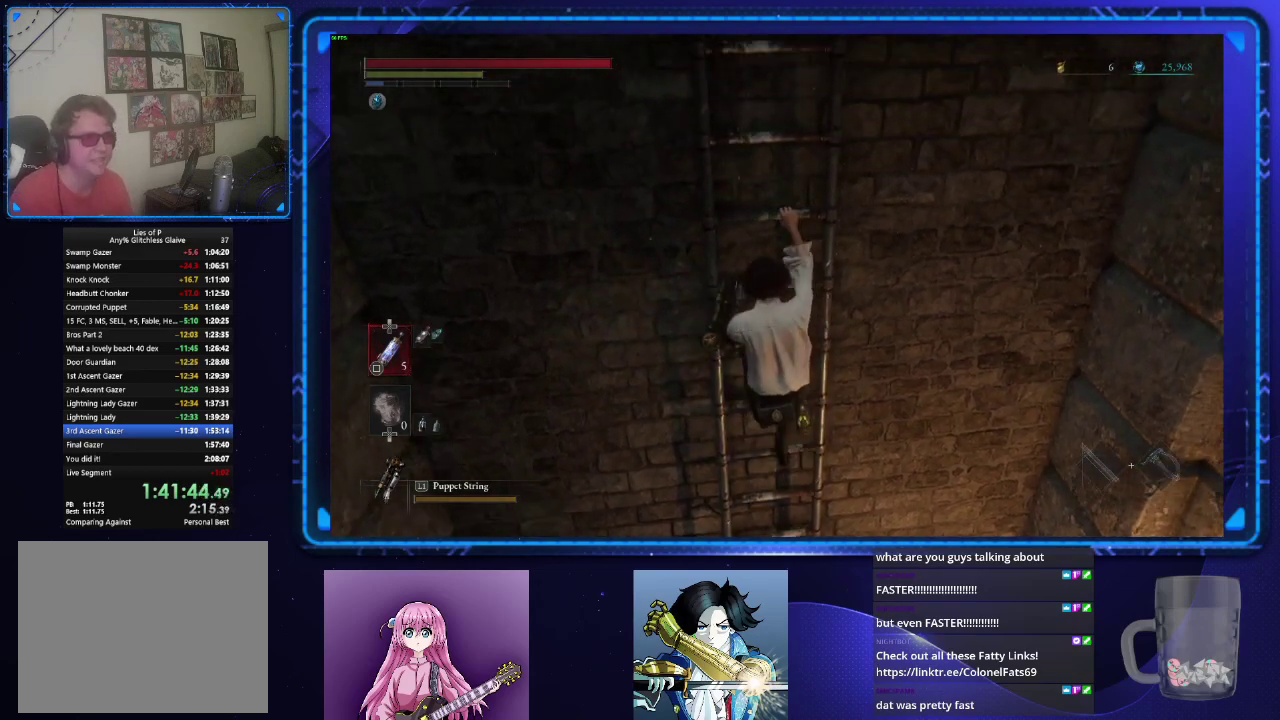
{"buttons": ["CIRCLE"], "left_stick": "up", "right_stick": "center", "events": []}
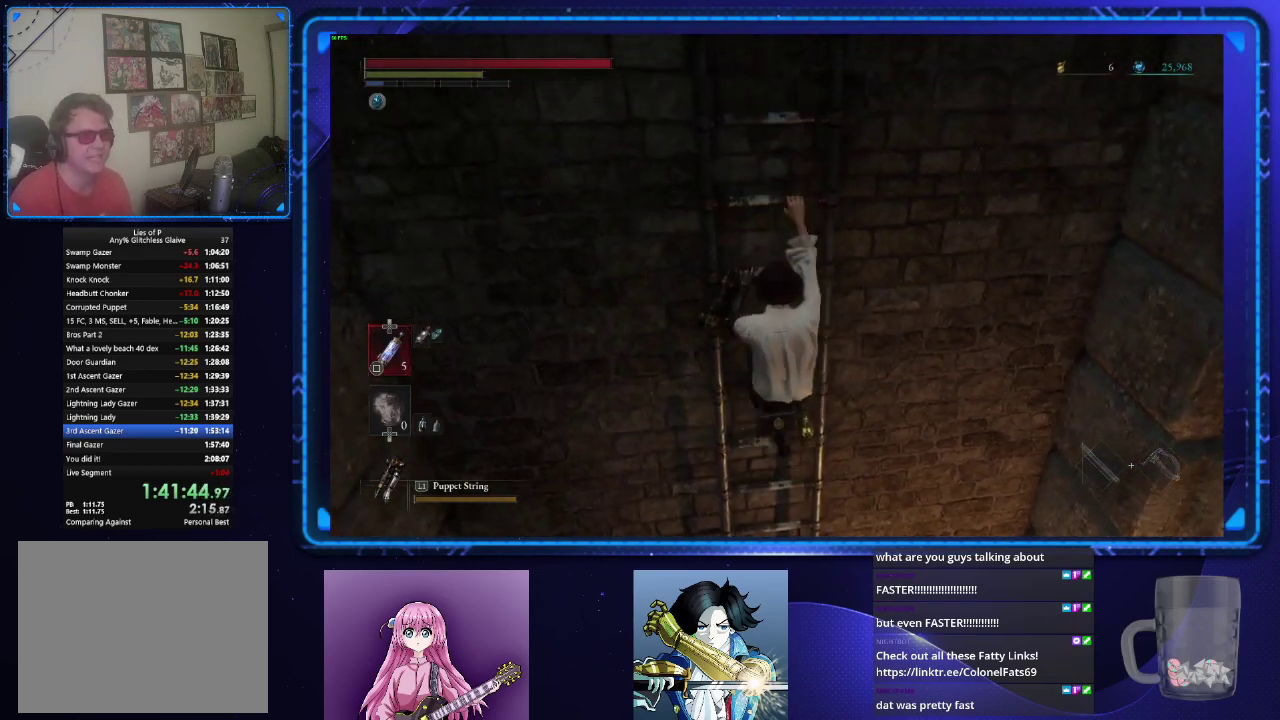
{"buttons": ["CIRCLE"], "left_stick": "up", "right_stick": "center", "events": []}
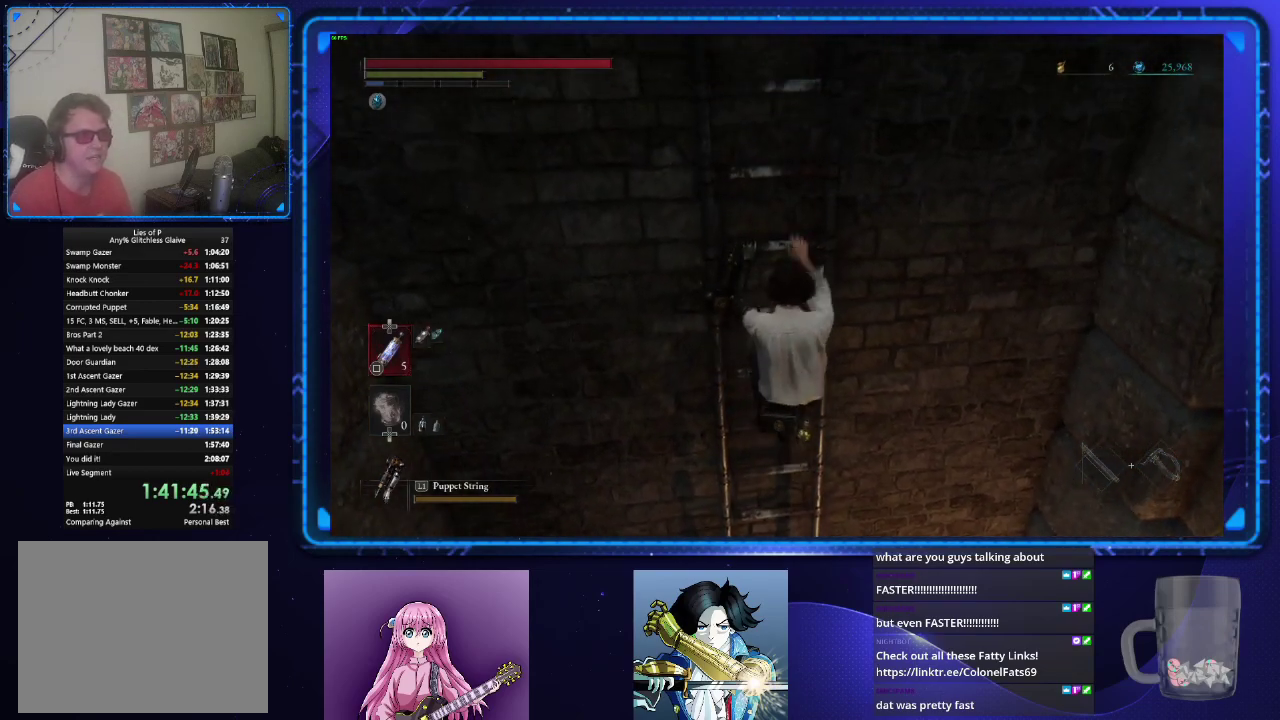
{"buttons": ["CIRCLE"], "left_stick": "up", "right_stick": "center", "events": []}
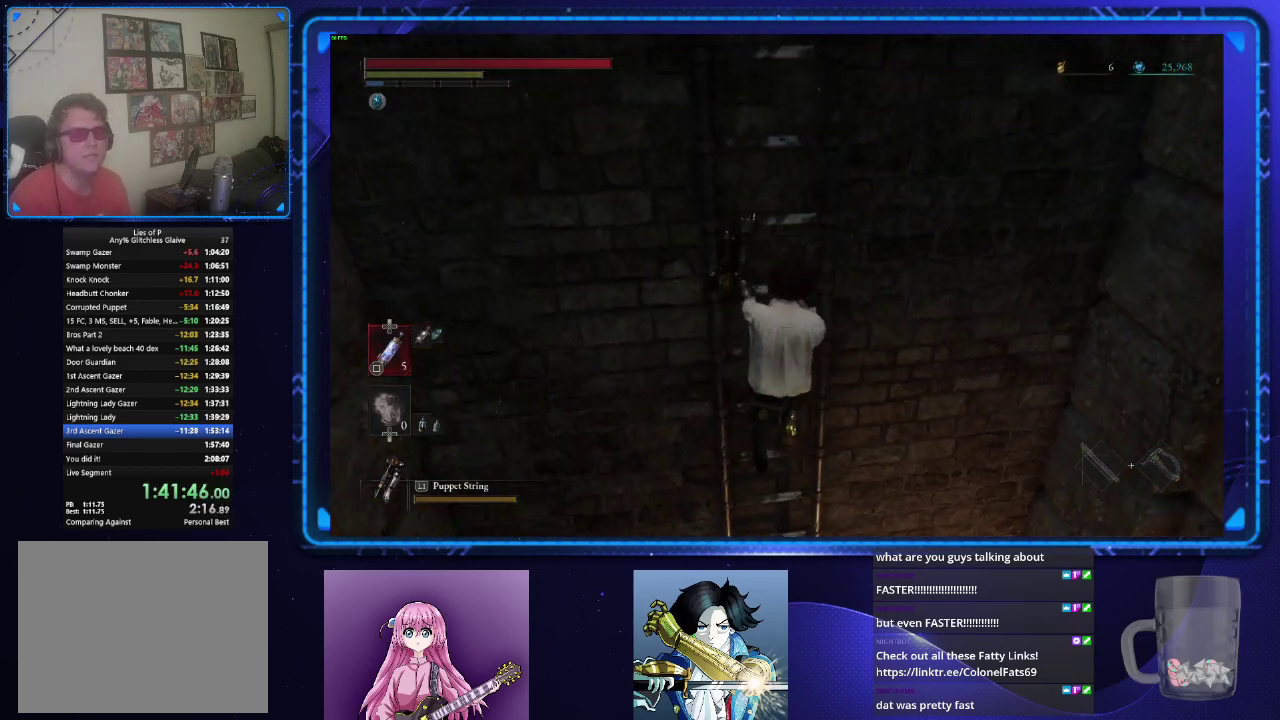
{"buttons": ["CIRCLE"], "left_stick": "up", "right_stick": "center", "events": []}